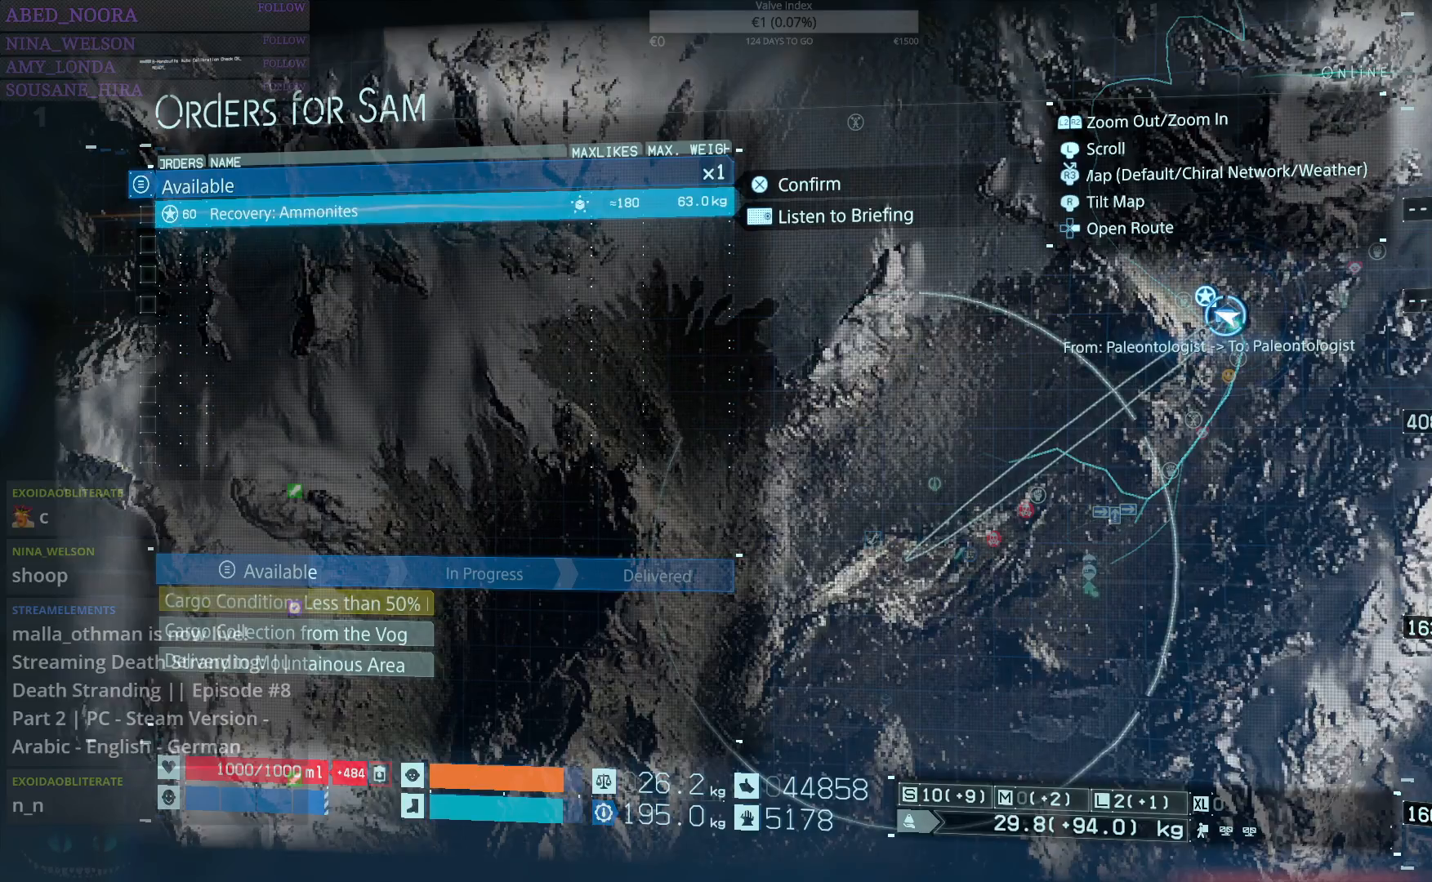
Gameplay with a controller (PlayStation layout); each line is a JSON object with the inputs held at the frame after it. "events" lists button and stick changes between this image and that frame as [ms after this image, input, new state], when the widget could be followed in between. Not read: TOUCHPAD.
{"buttons": [], "left_stick": "center", "right_stick": "center", "events": [[233, "CROSS", "down"], [350, "CROSS", "up"]]}
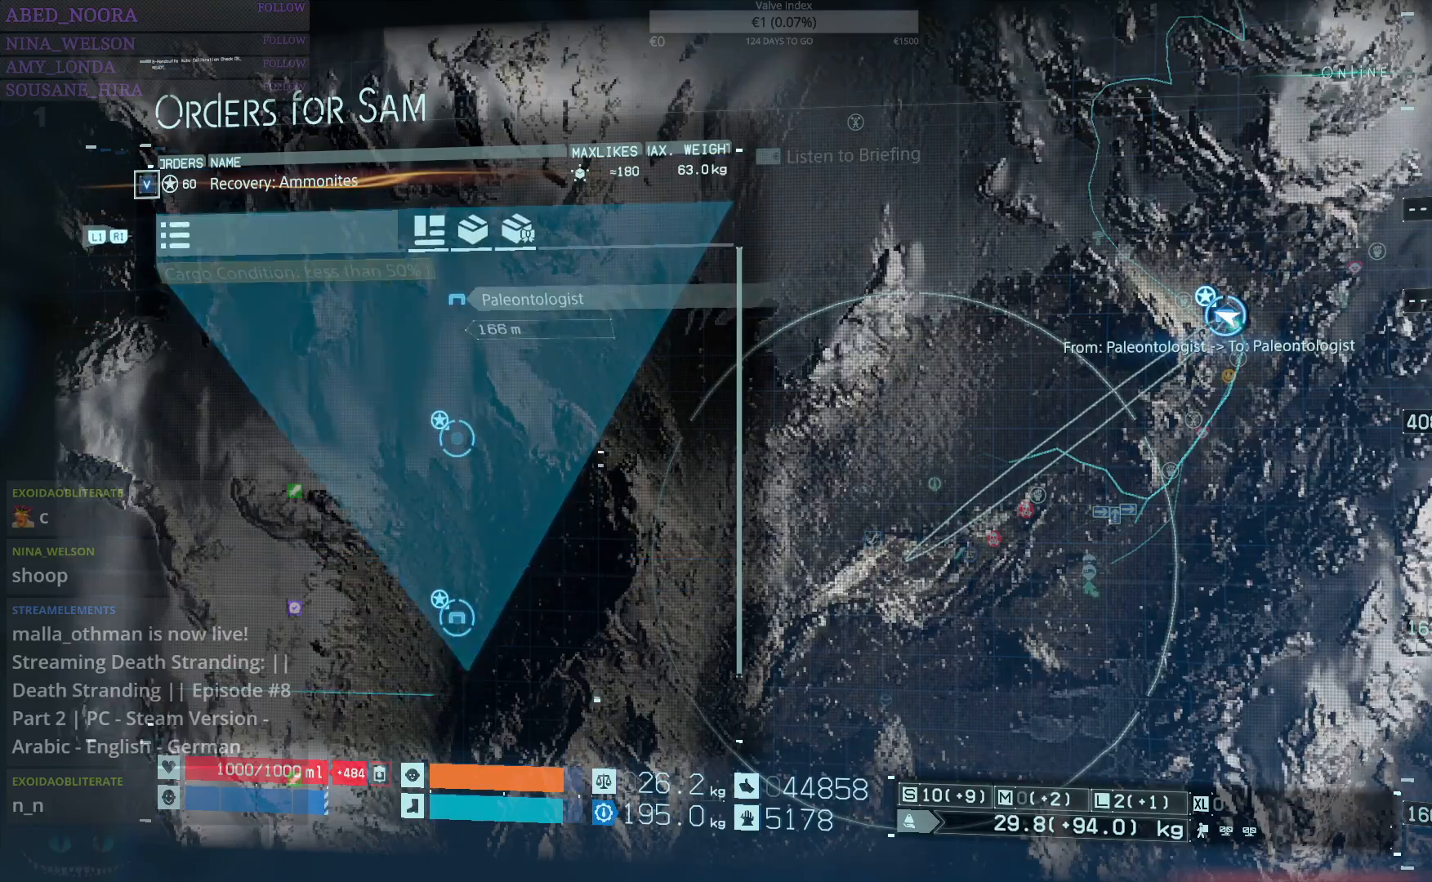
{"buttons": [], "left_stick": "center", "right_stick": "center", "events": []}
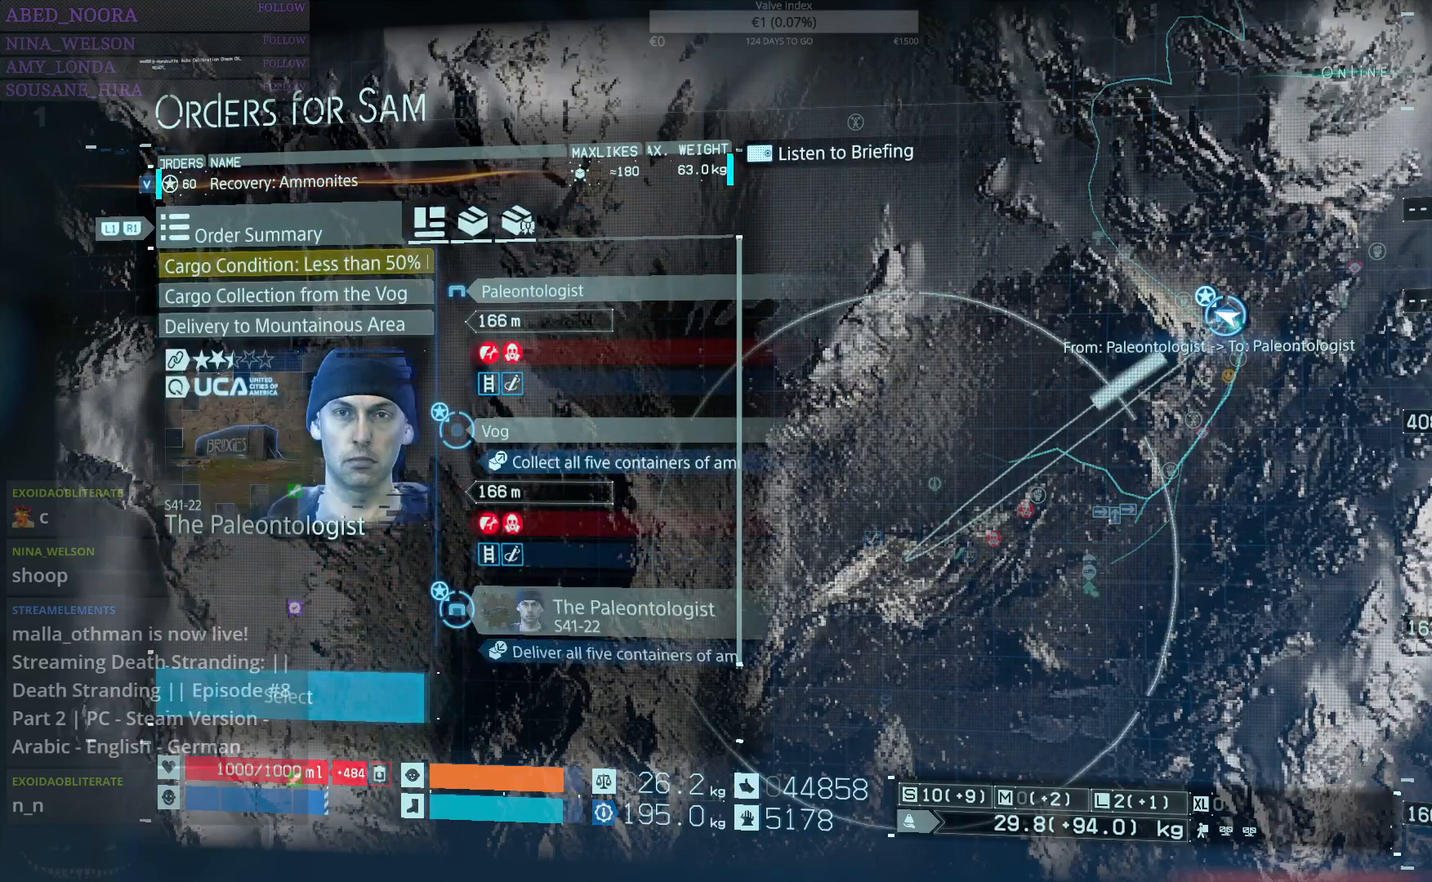
{"buttons": [], "left_stick": "center", "right_stick": "center", "events": [[100, "CROSS", "down"], [200, "CROSS", "up"]]}
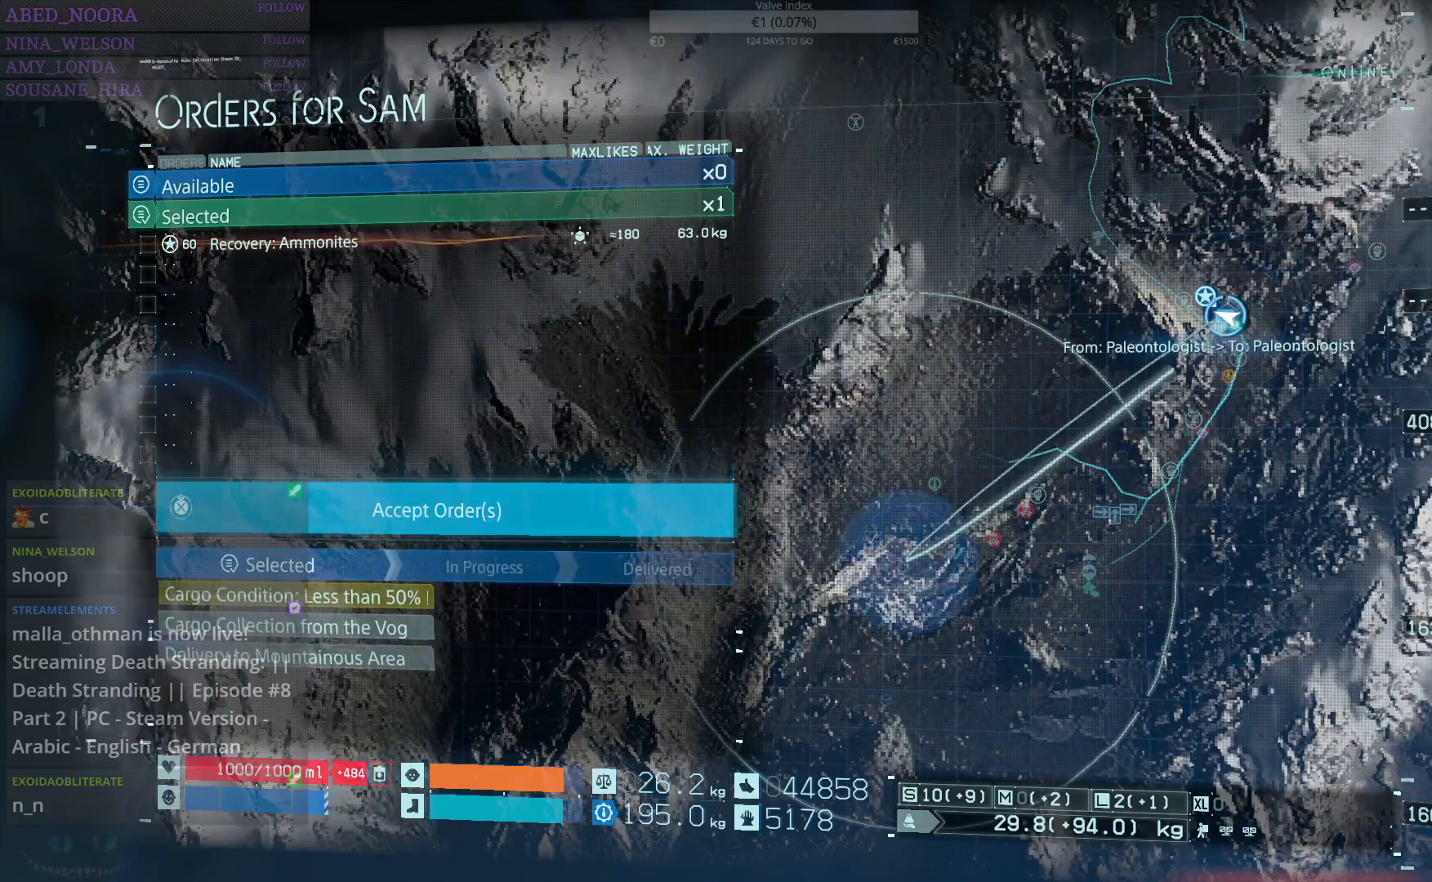
{"buttons": [], "left_stick": "center", "right_stick": "center", "events": [[317, "CROSS", "down"], [417, "CROSS", "up"]]}
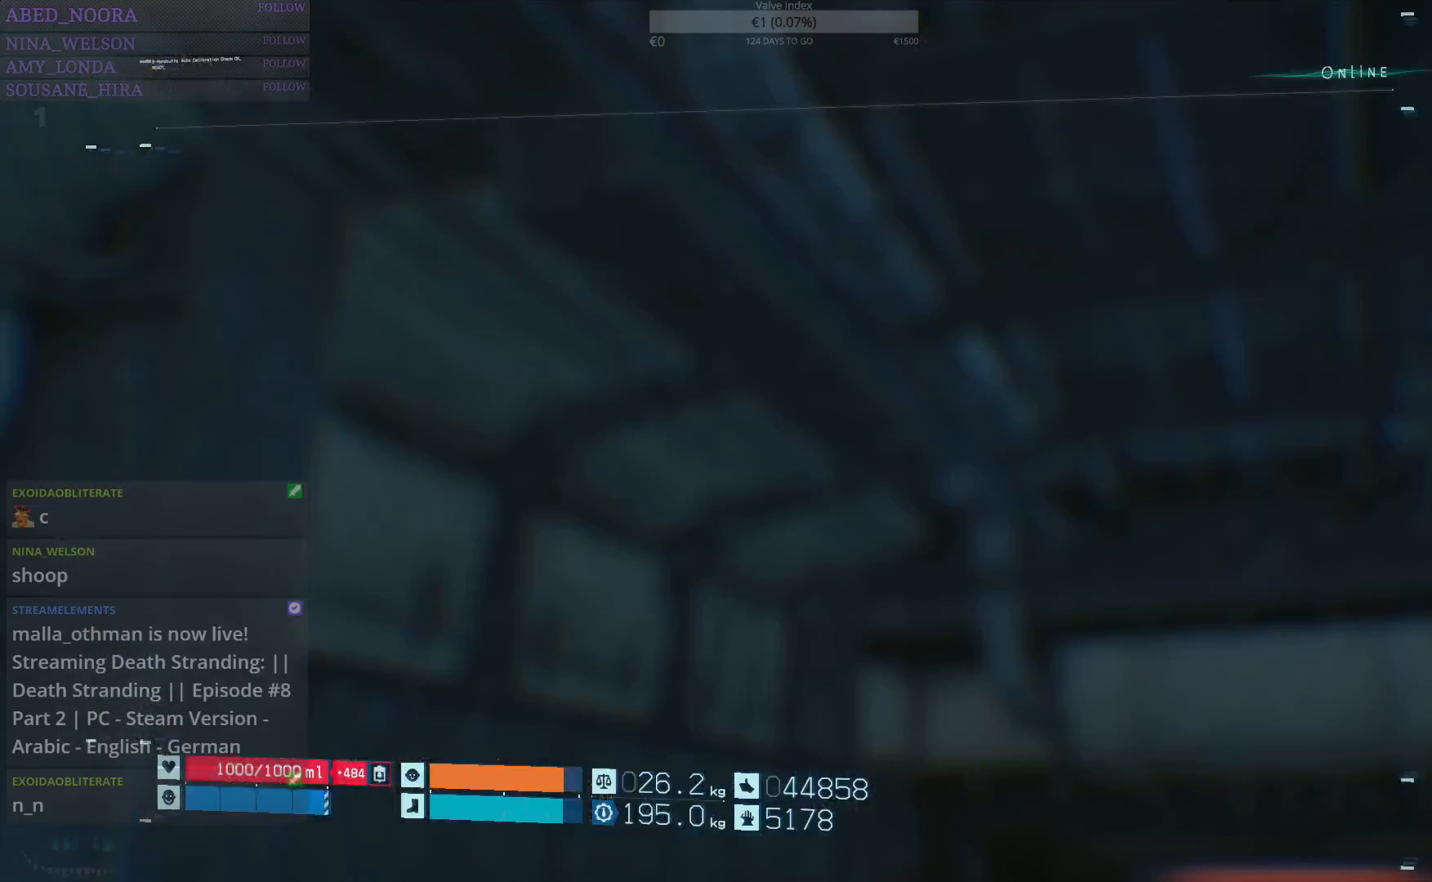
{"buttons": [], "left_stick": "center", "right_stick": "center", "events": []}
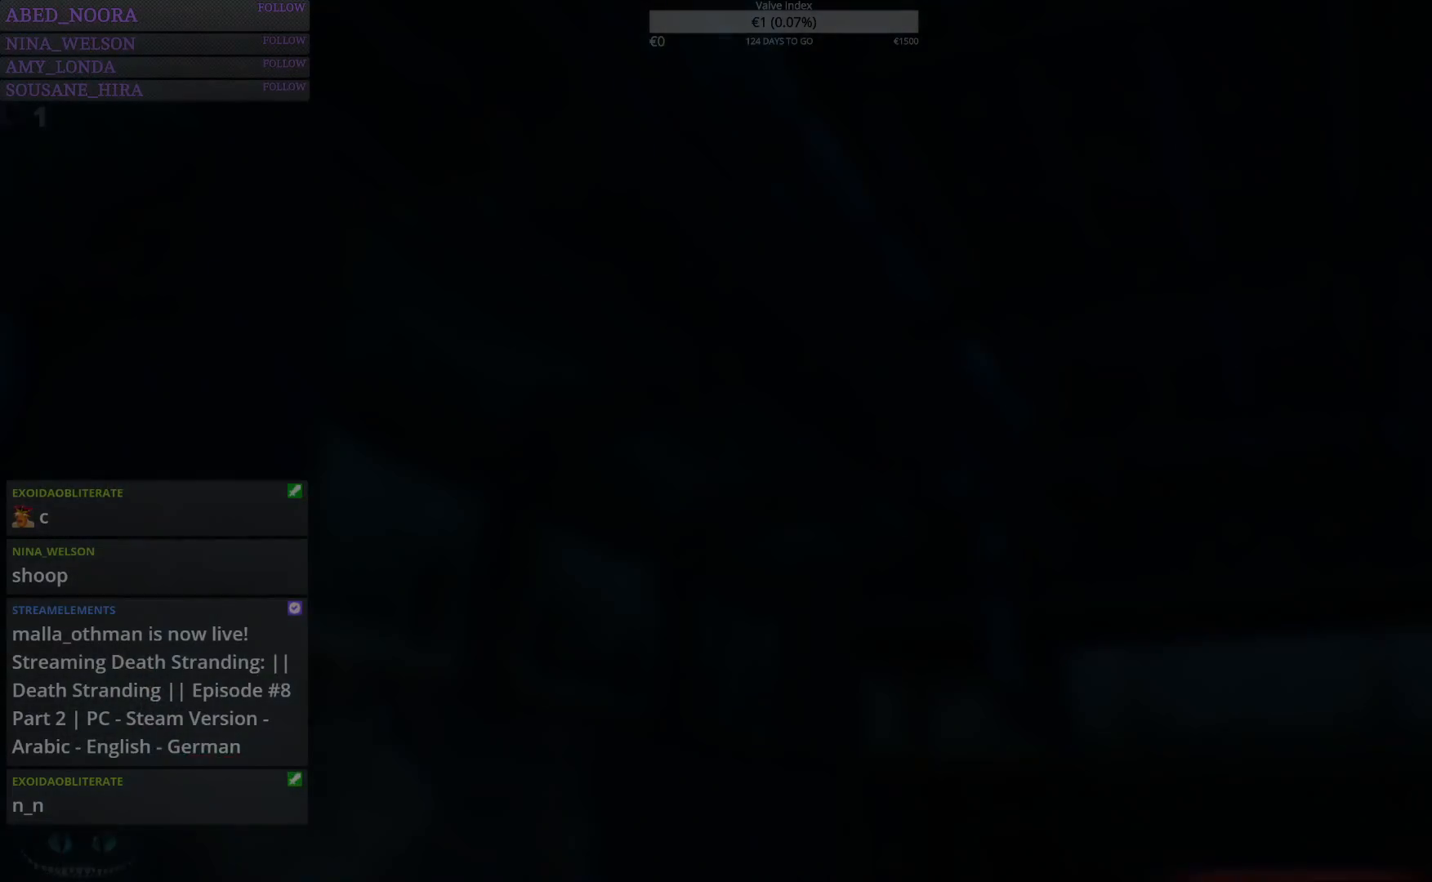
{"buttons": [], "left_stick": "center", "right_stick": "center", "events": []}
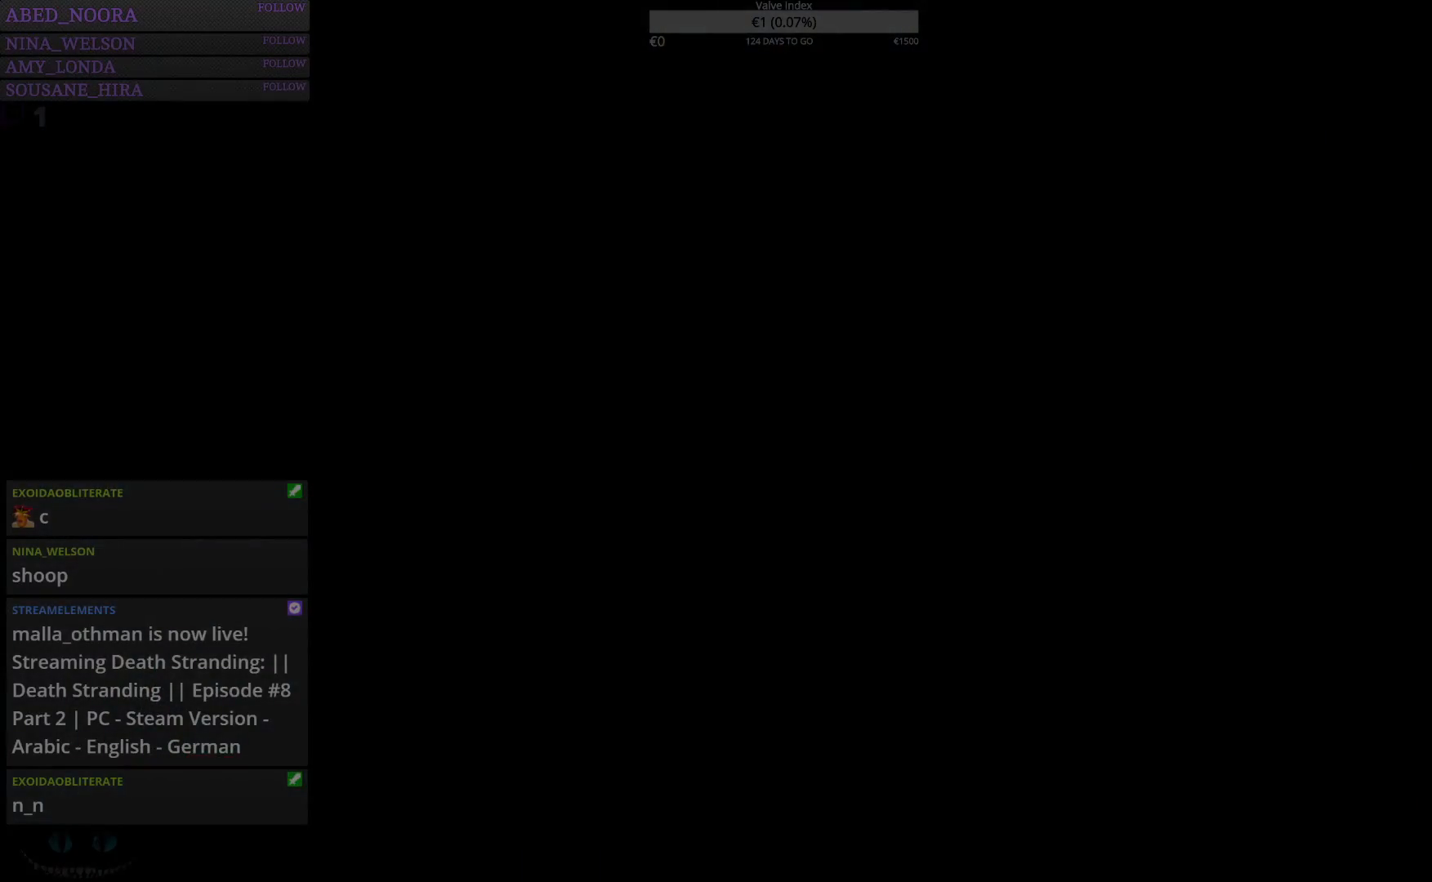
{"buttons": [], "left_stick": "center", "right_stick": "center", "events": []}
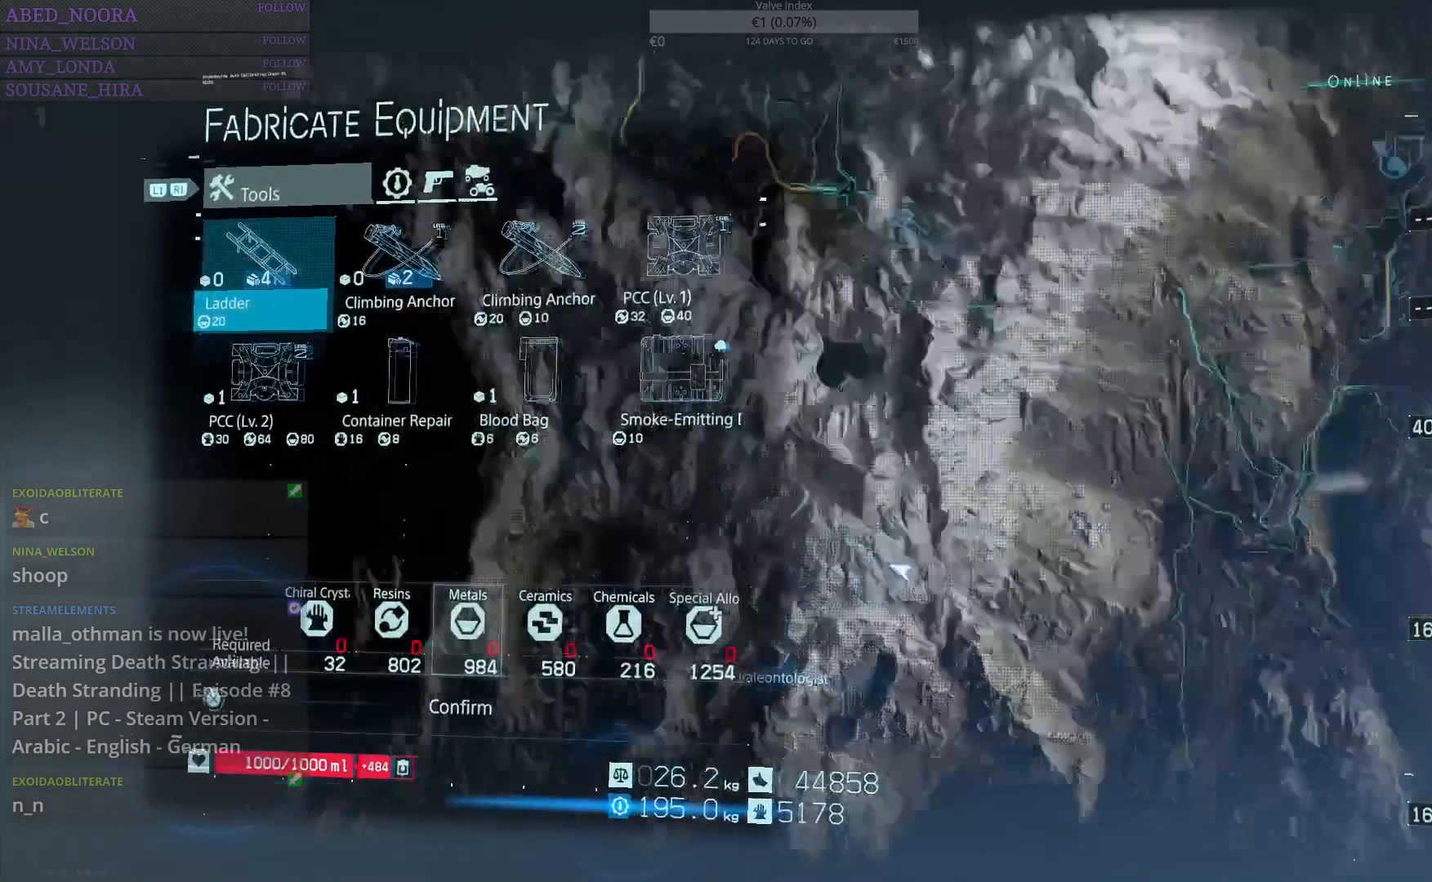
{"buttons": [], "left_stick": "center", "right_stick": "center", "events": []}
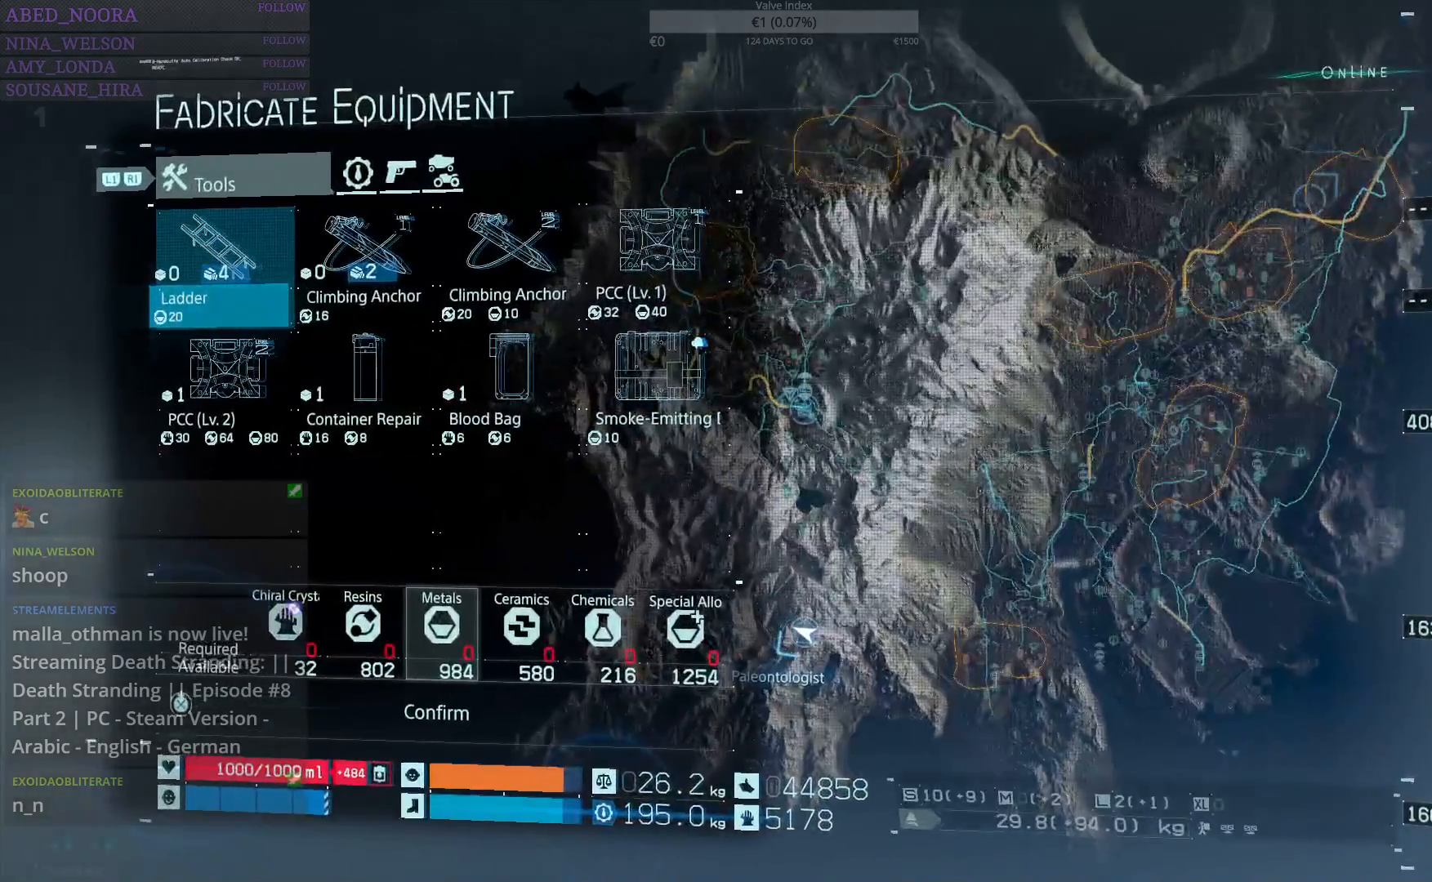
{"buttons": [], "left_stick": "center", "right_stick": "center", "events": []}
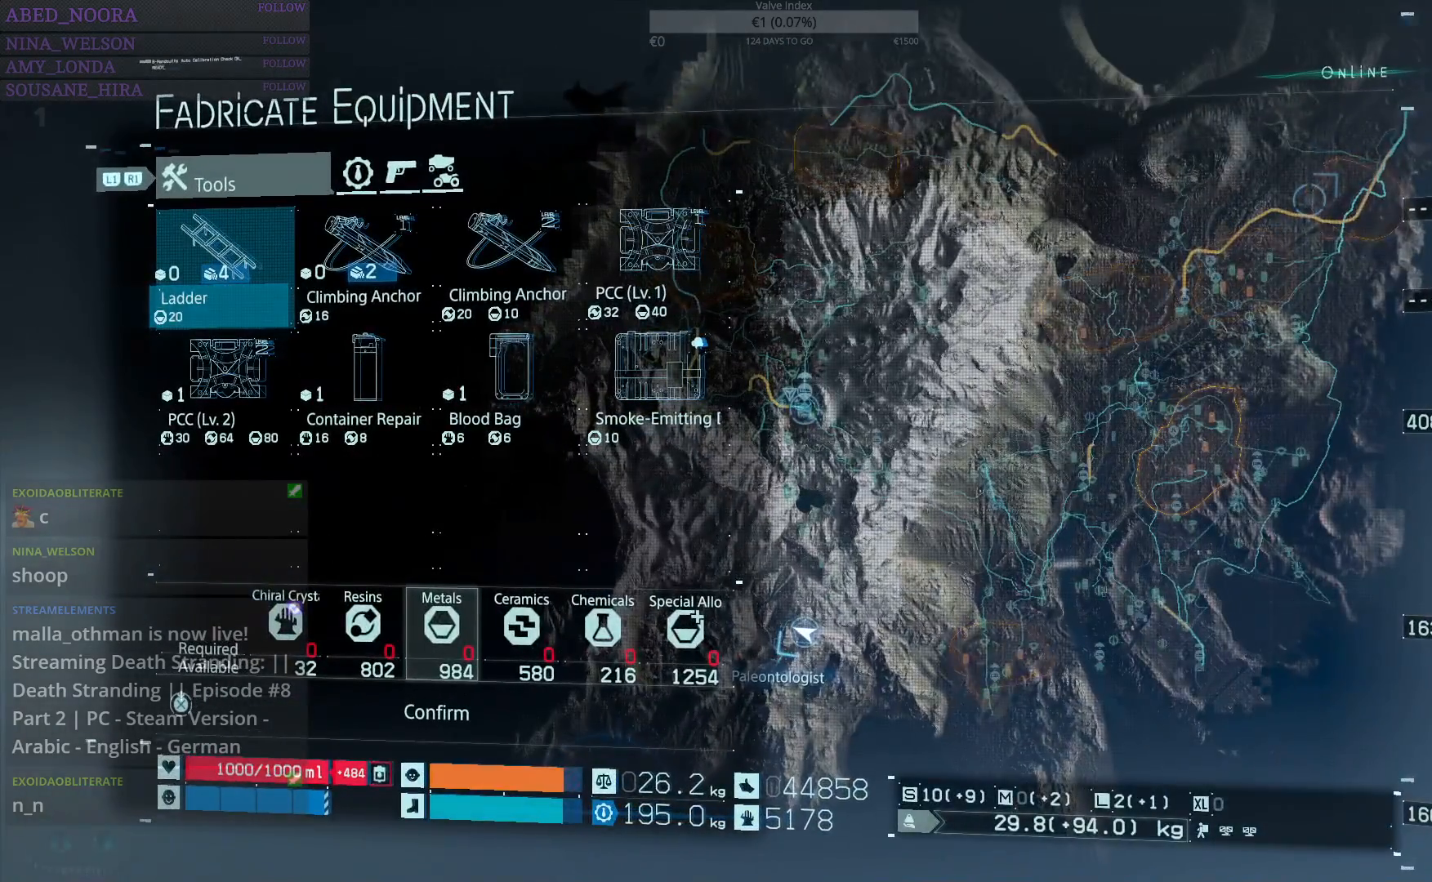
{"buttons": [], "left_stick": "center", "right_stick": "center", "events": [[350, "DPAD_DOWN", "down"], [433, "DPAD_DOWN", "up"]]}
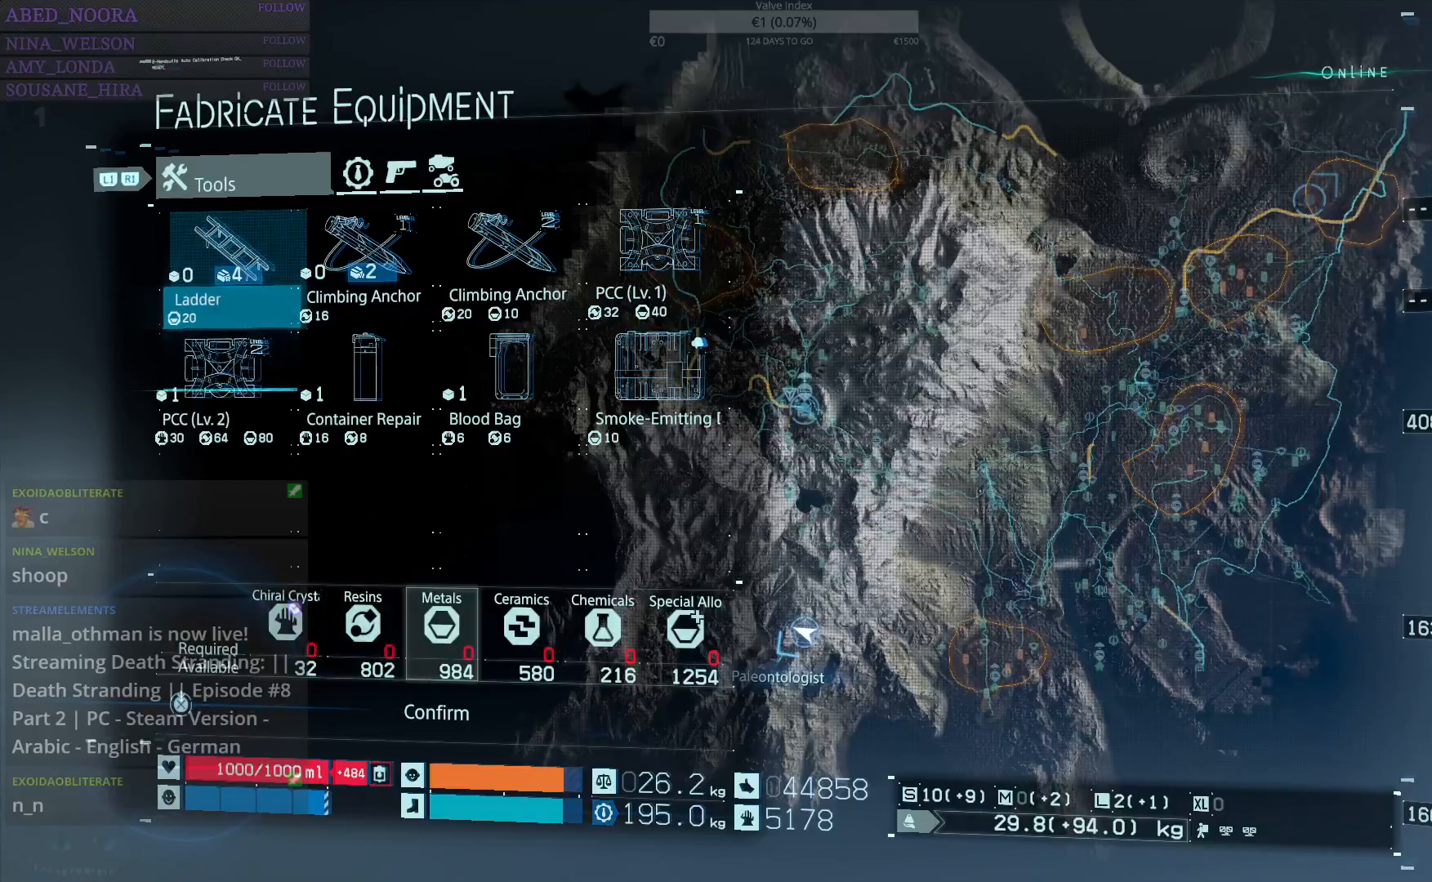
{"buttons": [], "left_stick": "center", "right_stick": "center", "events": [[67, "DPAD_DOWN", "down"], [150, "DPAD_DOWN", "up"]]}
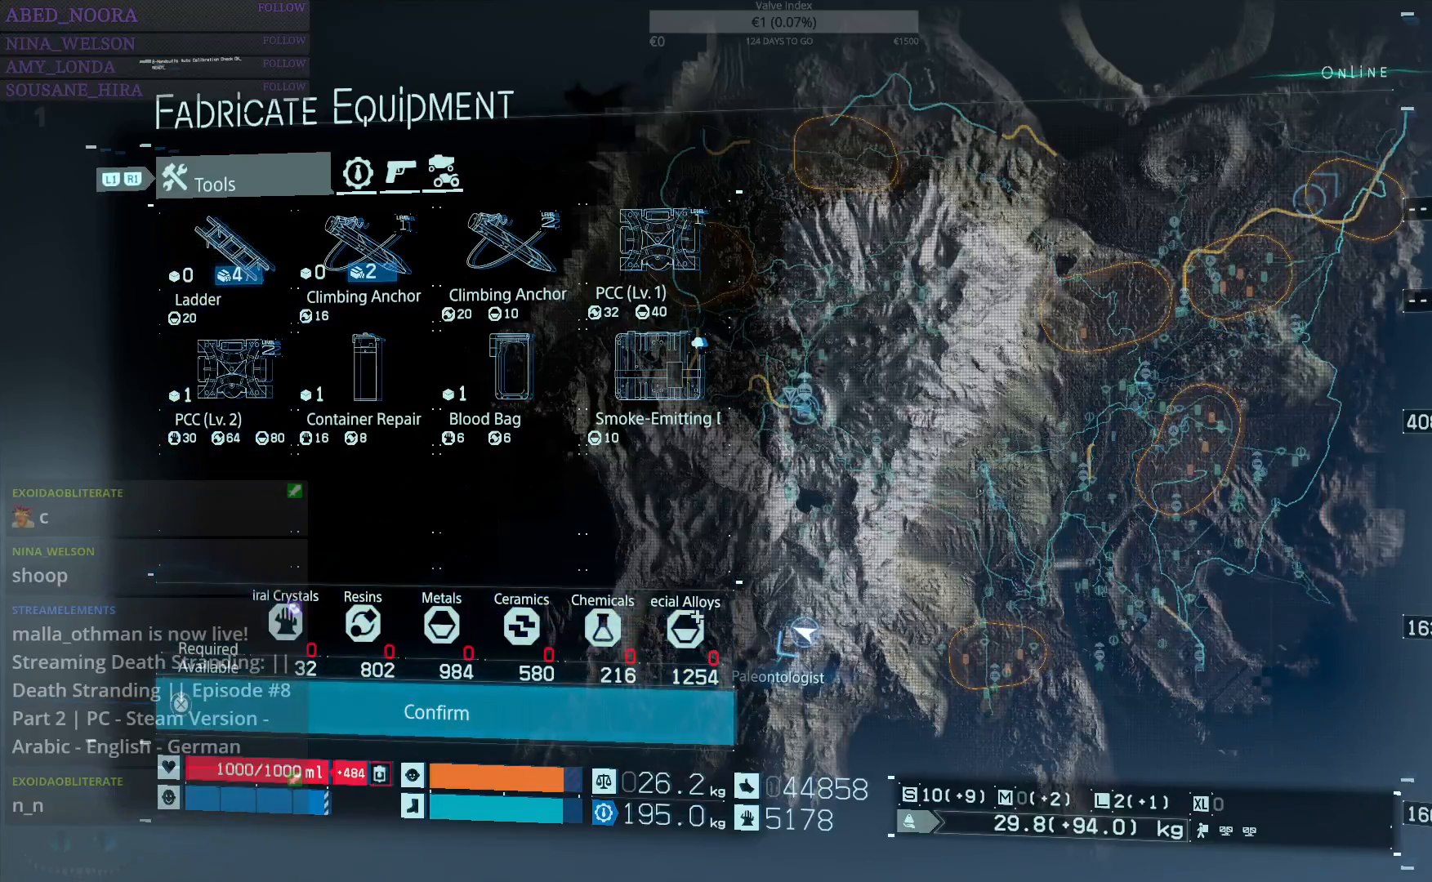
{"buttons": ["CROSS"], "left_stick": "center", "right_stick": "center", "events": [[83, "CROSS", "down"]]}
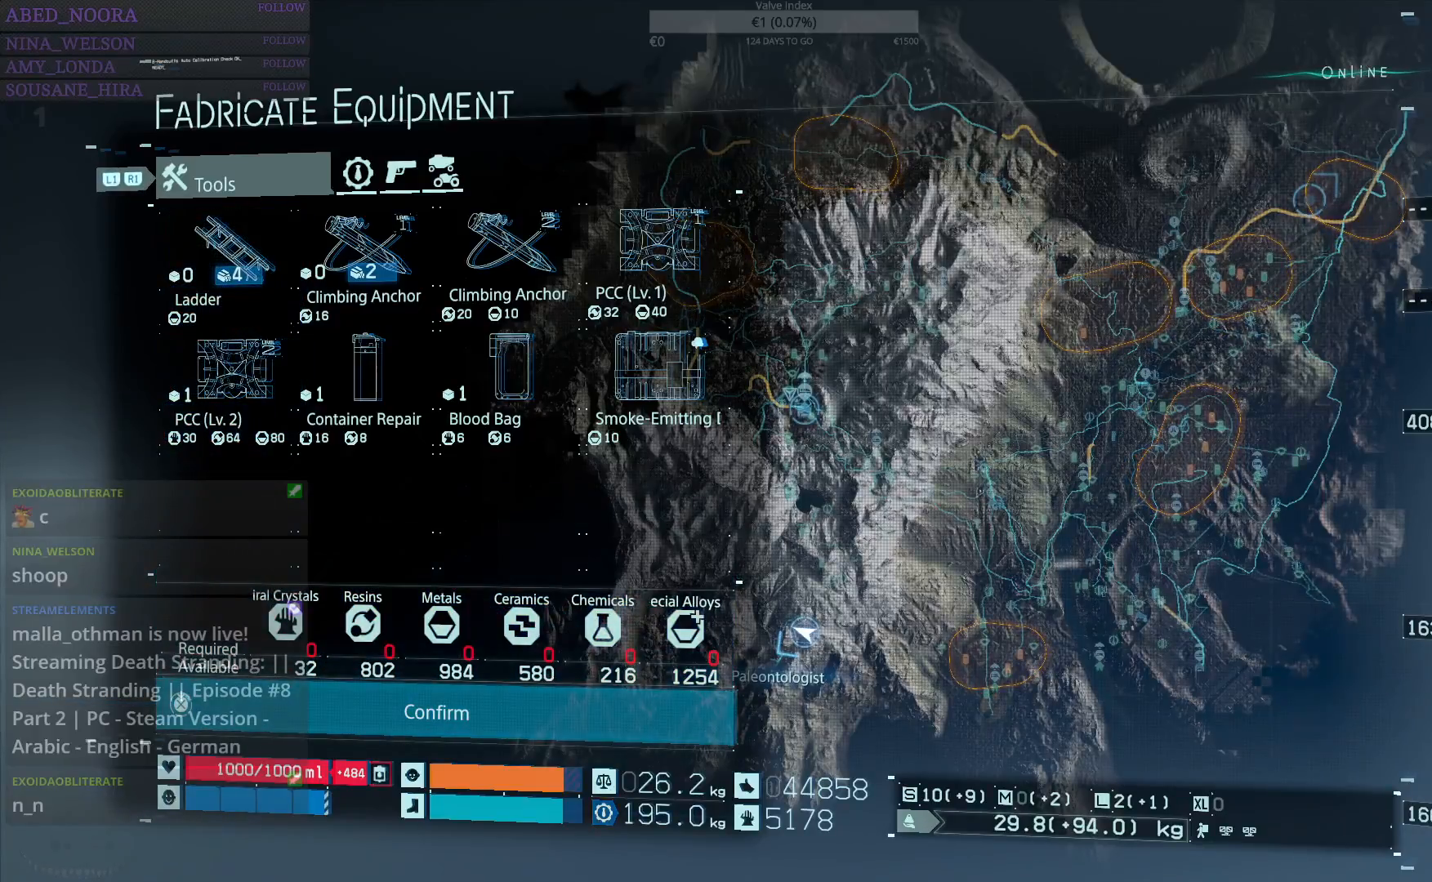
{"buttons": ["CROSS"], "left_stick": "center", "right_stick": "center", "events": []}
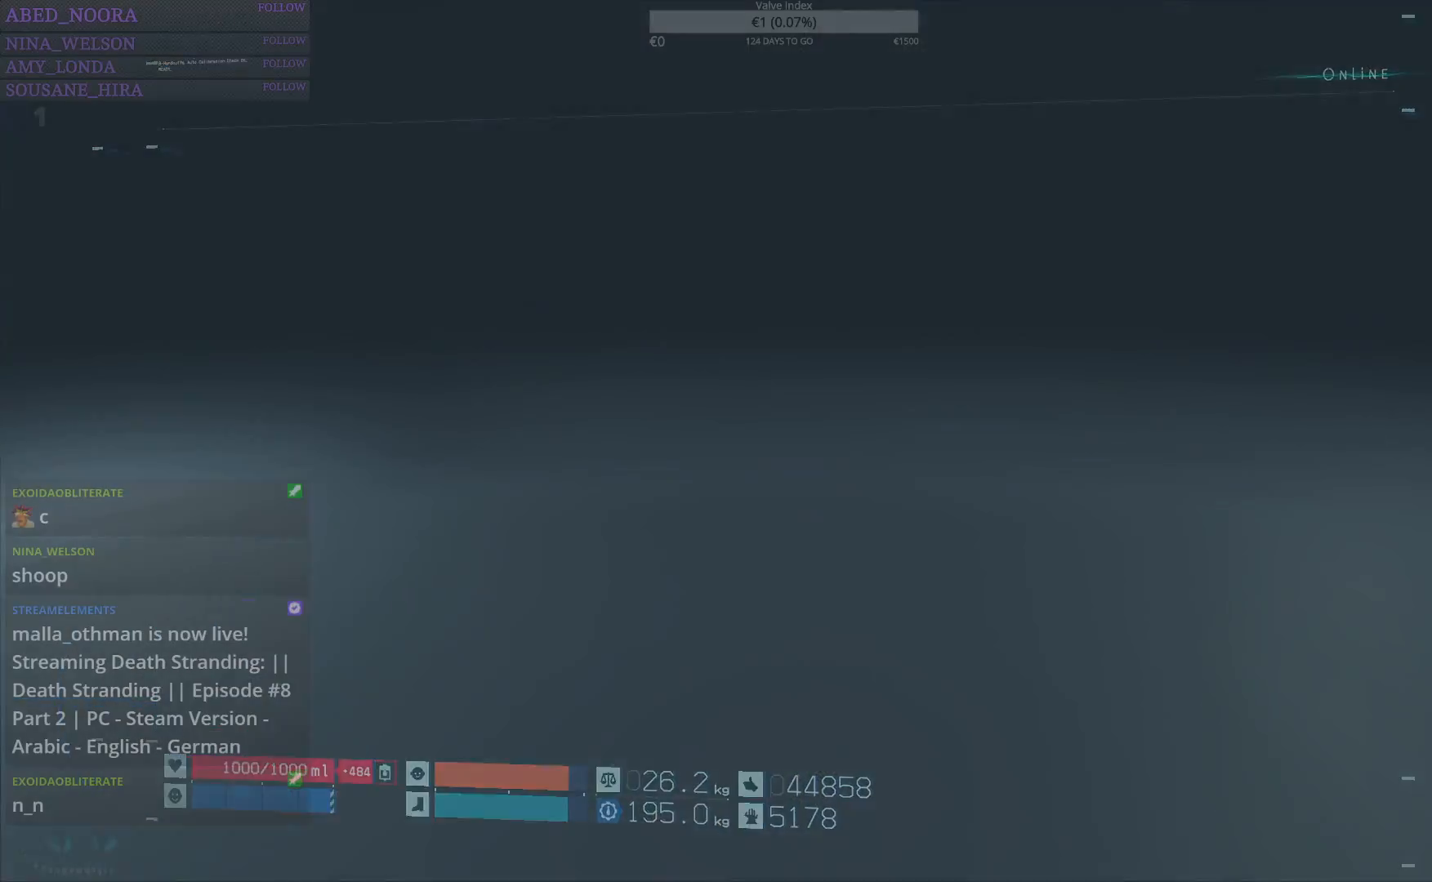
{"buttons": [], "left_stick": "center", "right_stick": "center", "events": [[83, "CROSS", "up"]]}
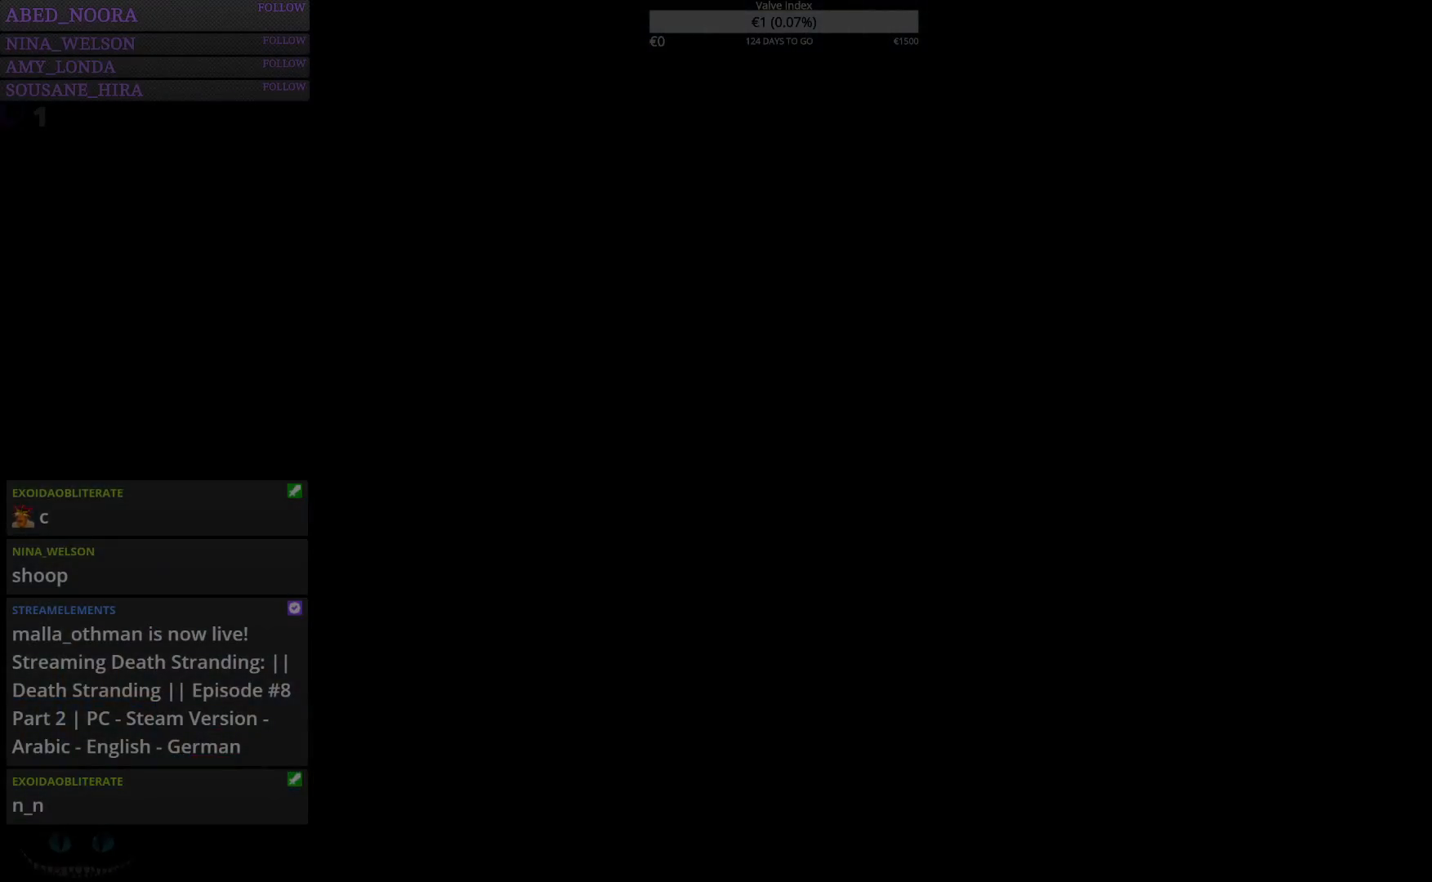
{"buttons": [], "left_stick": "center", "right_stick": "center", "events": []}
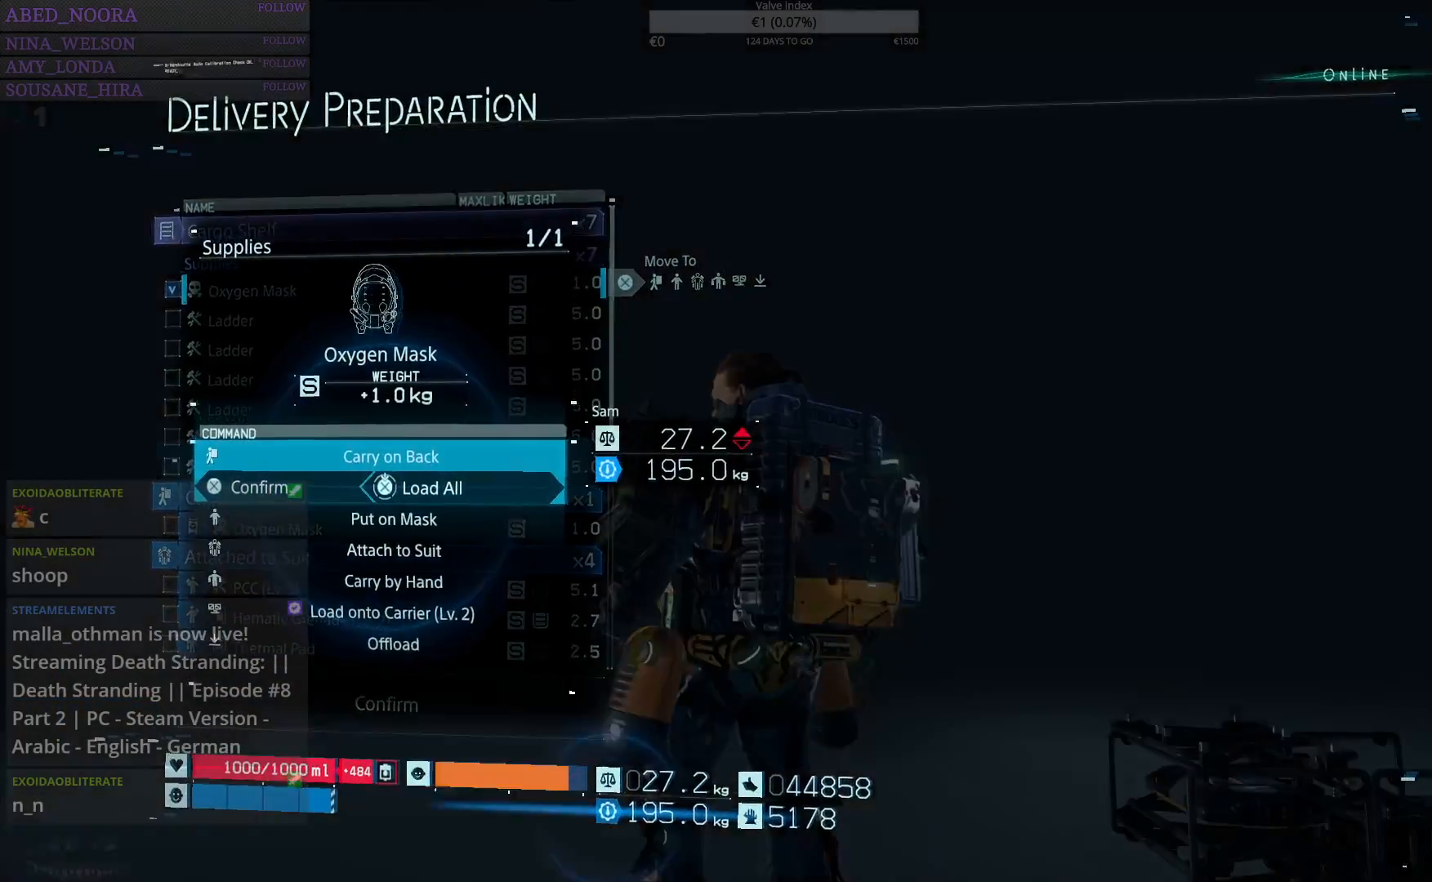
{"buttons": [], "left_stick": "center", "right_stick": "center", "events": []}
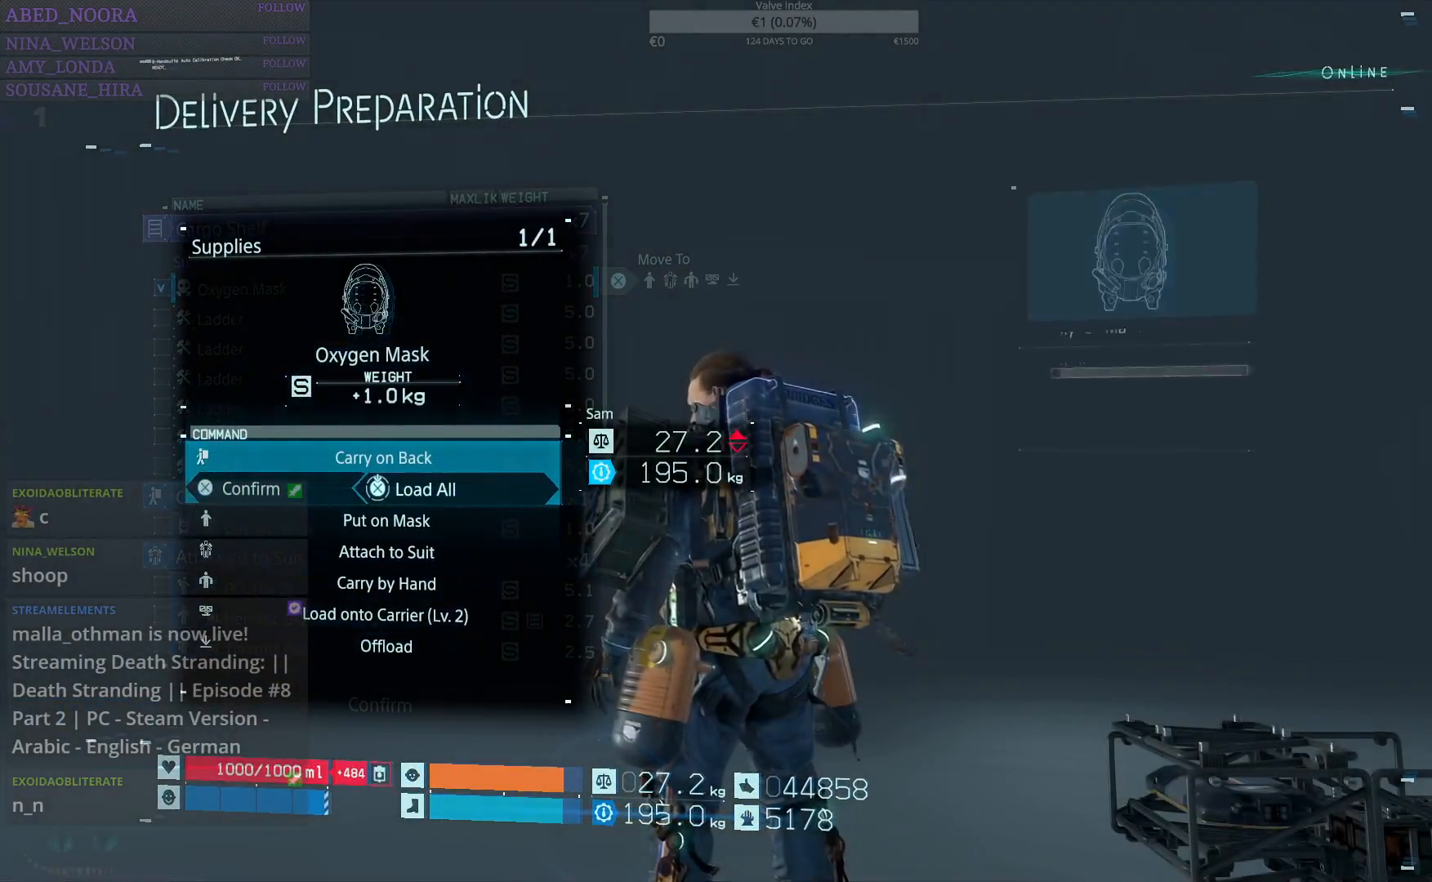
{"buttons": [], "left_stick": "center", "right_stick": "center", "events": []}